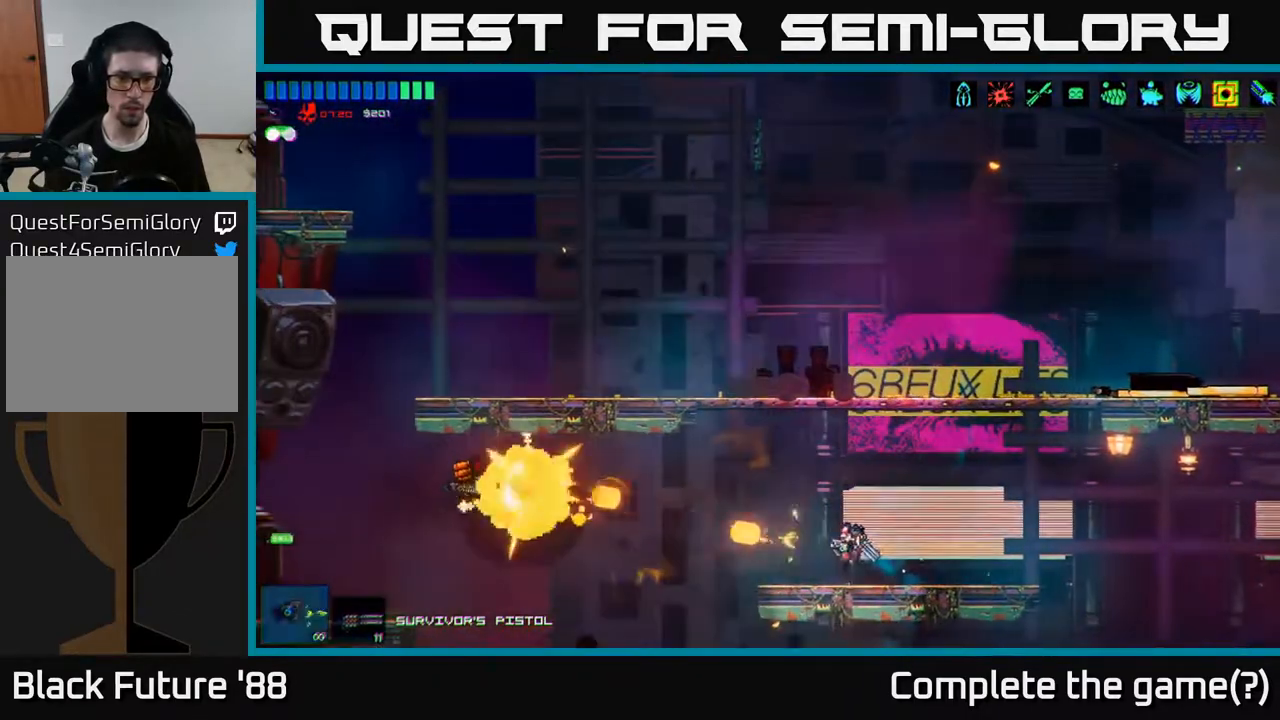
Gameplay with a controller (Xbox layout); each line is a JSON object with the inputs held at the frame after it. "events" lists button and stick changes between this image and that frame as [ms after this image, input, new state], when the widget could be followed in between.
{"buttons": ["R2"], "left_stick": "center", "right_stick": "left", "events": [[100, "left_stick", "left"], [283, "left_stick", "center"]]}
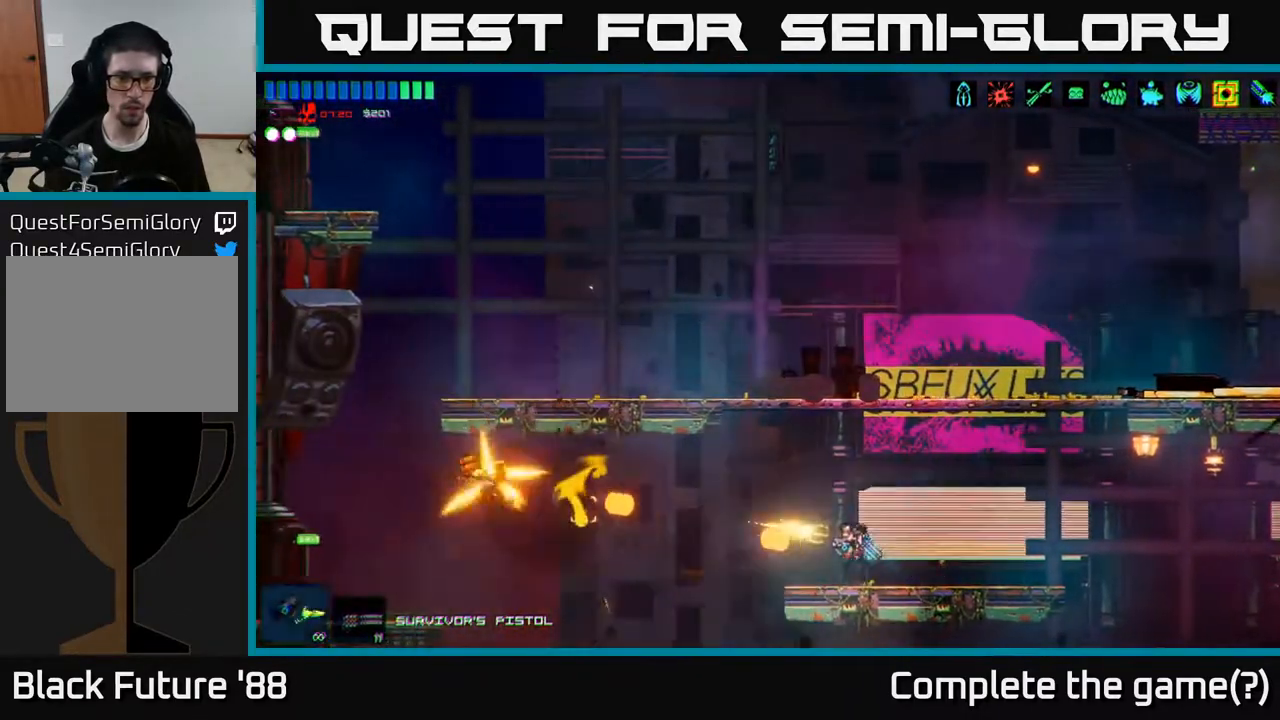
{"buttons": ["R2"], "left_stick": "center", "right_stick": "left", "events": []}
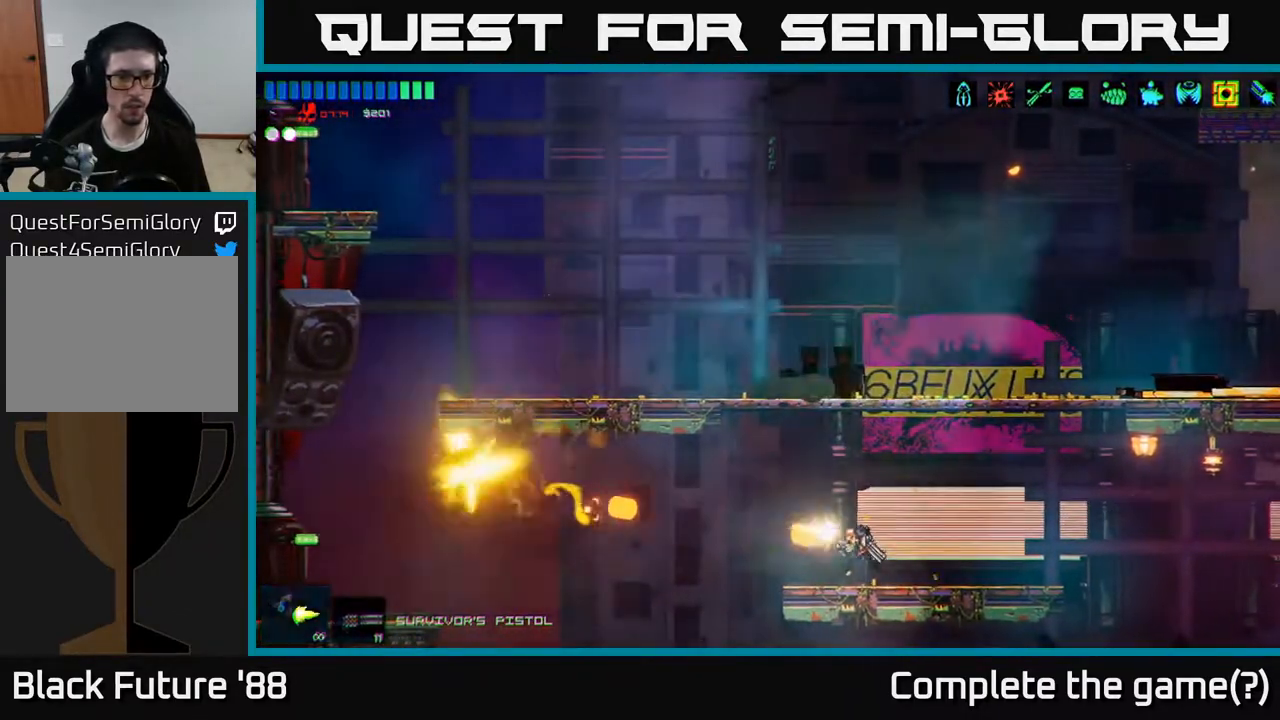
{"buttons": ["R2"], "left_stick": "center", "right_stick": "left", "events": []}
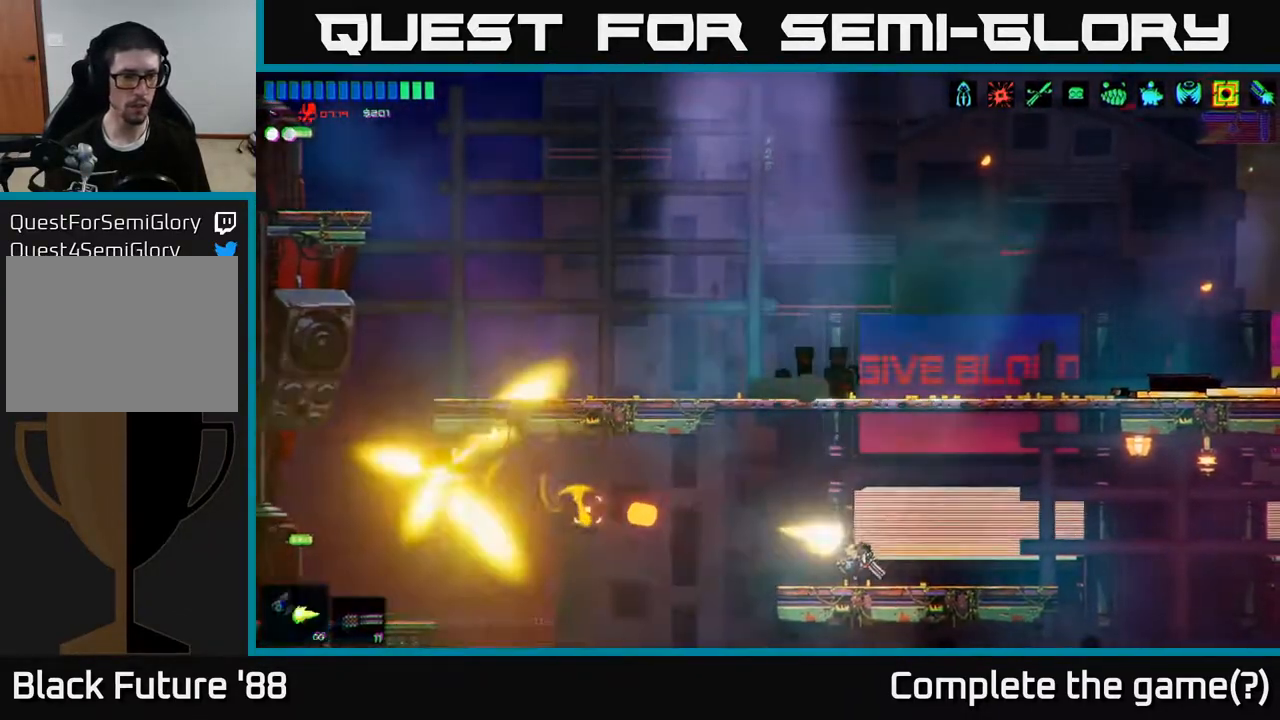
{"buttons": ["R2"], "left_stick": "center", "right_stick": "left", "events": []}
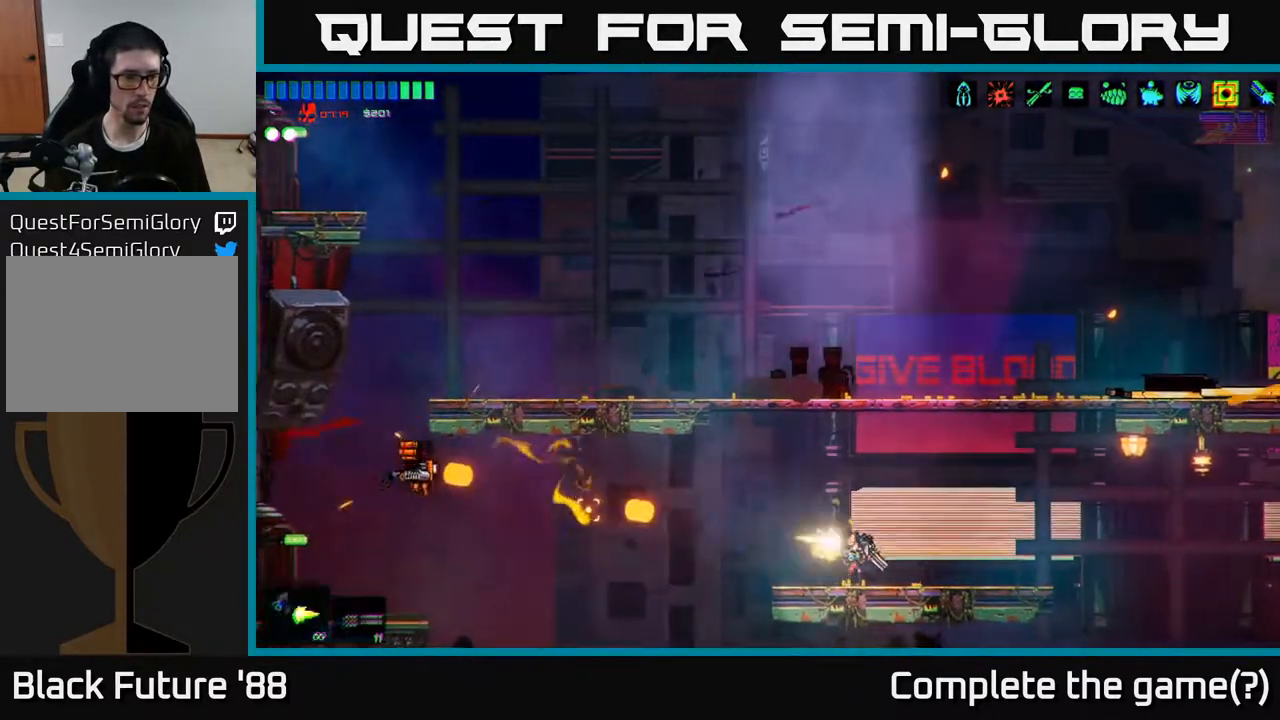
{"buttons": ["R2"], "left_stick": "center", "right_stick": "left", "events": []}
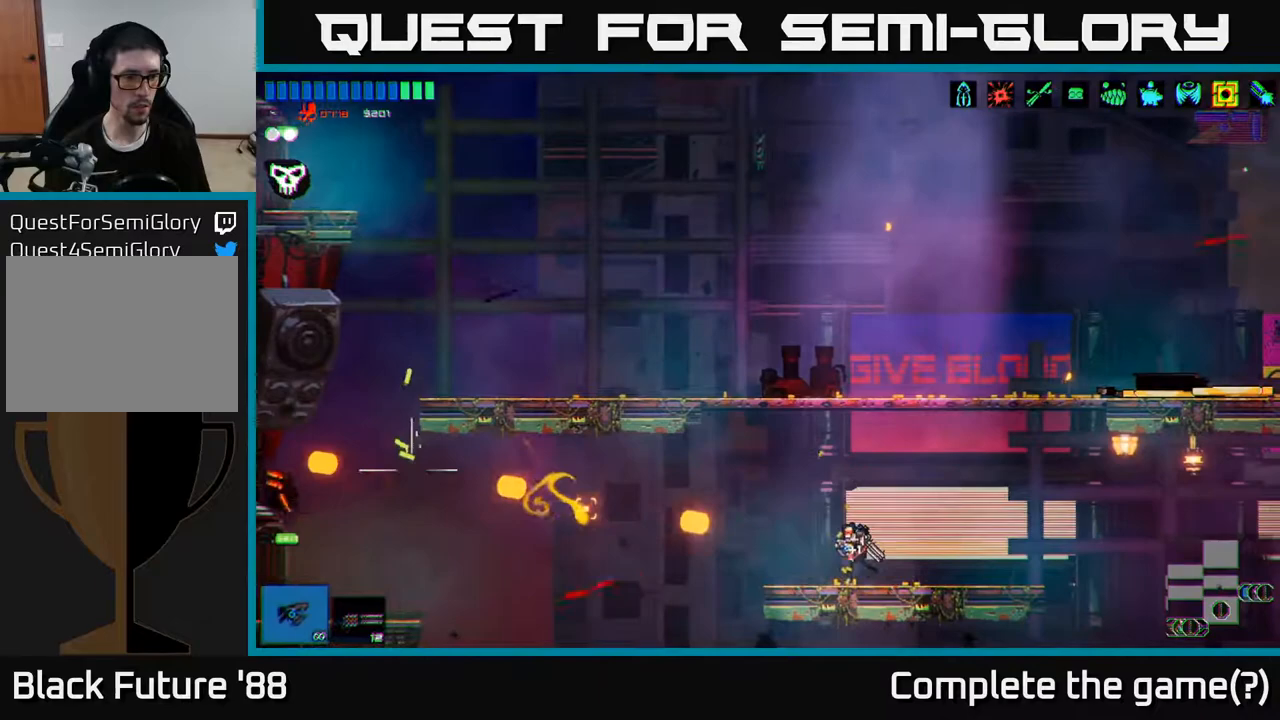
{"buttons": [], "left_stick": "up-left", "right_stick": "left", "events": [[83, "R2", "up"], [283, "A", "down"], [433, "left_stick", "up-left"], [467, "A", "up"]]}
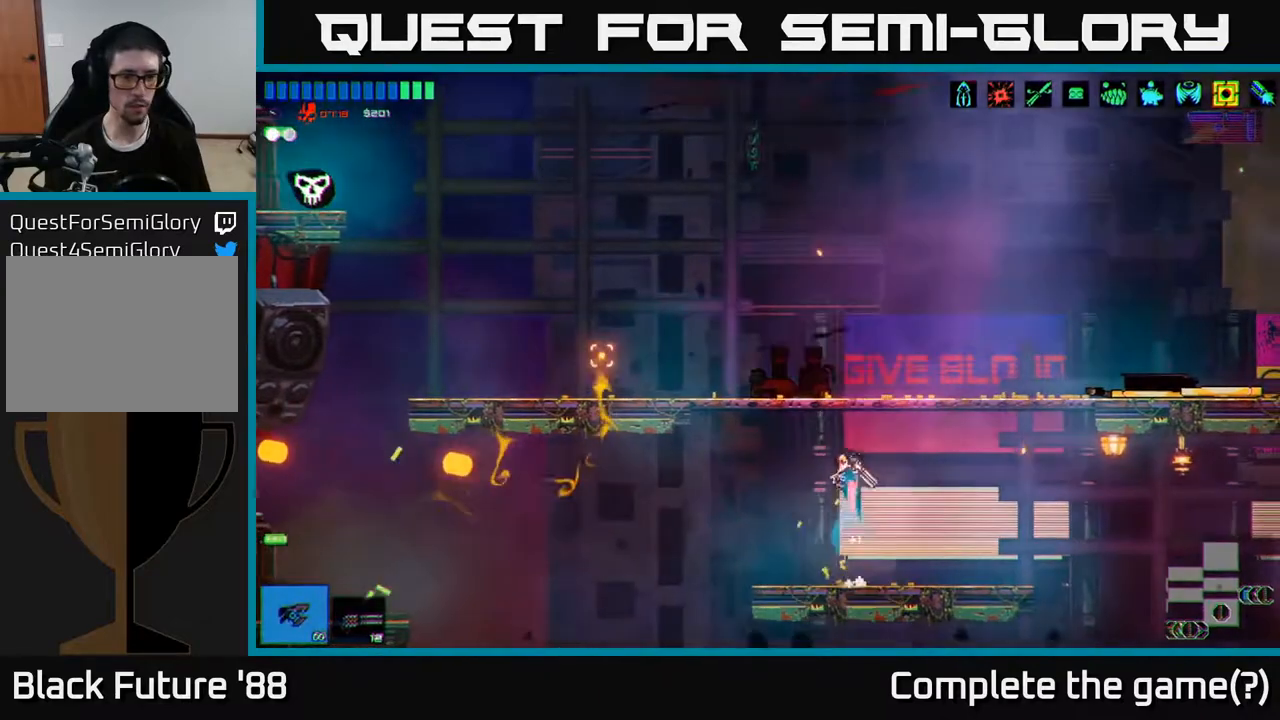
{"buttons": [], "left_stick": "left", "right_stick": "left", "events": [[17, "left_stick", "center"], [83, "A", "down"], [83, "left_stick", "left"], [217, "A", "up"], [233, "L1", "down"], [350, "L1", "up"]]}
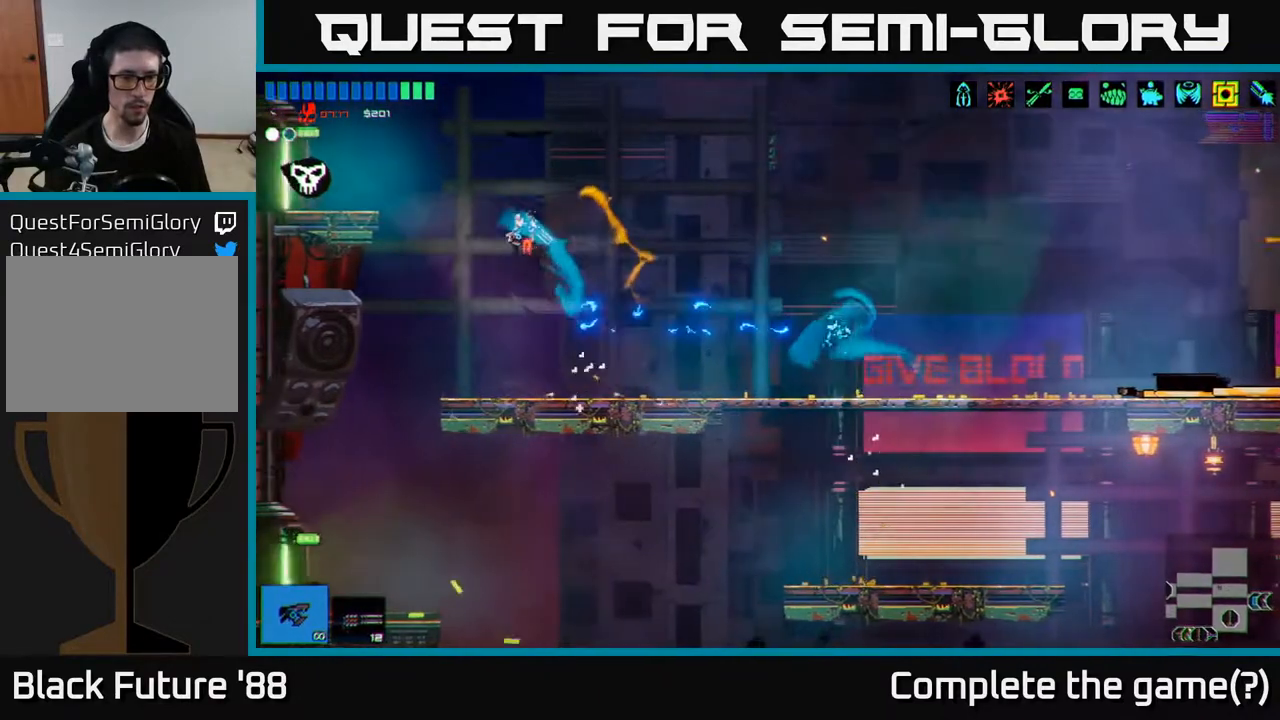
{"buttons": [], "left_stick": "left", "right_stick": "center", "events": [[217, "right_stick", "center"], [283, "left_stick", "center"], [450, "left_stick", "left"]]}
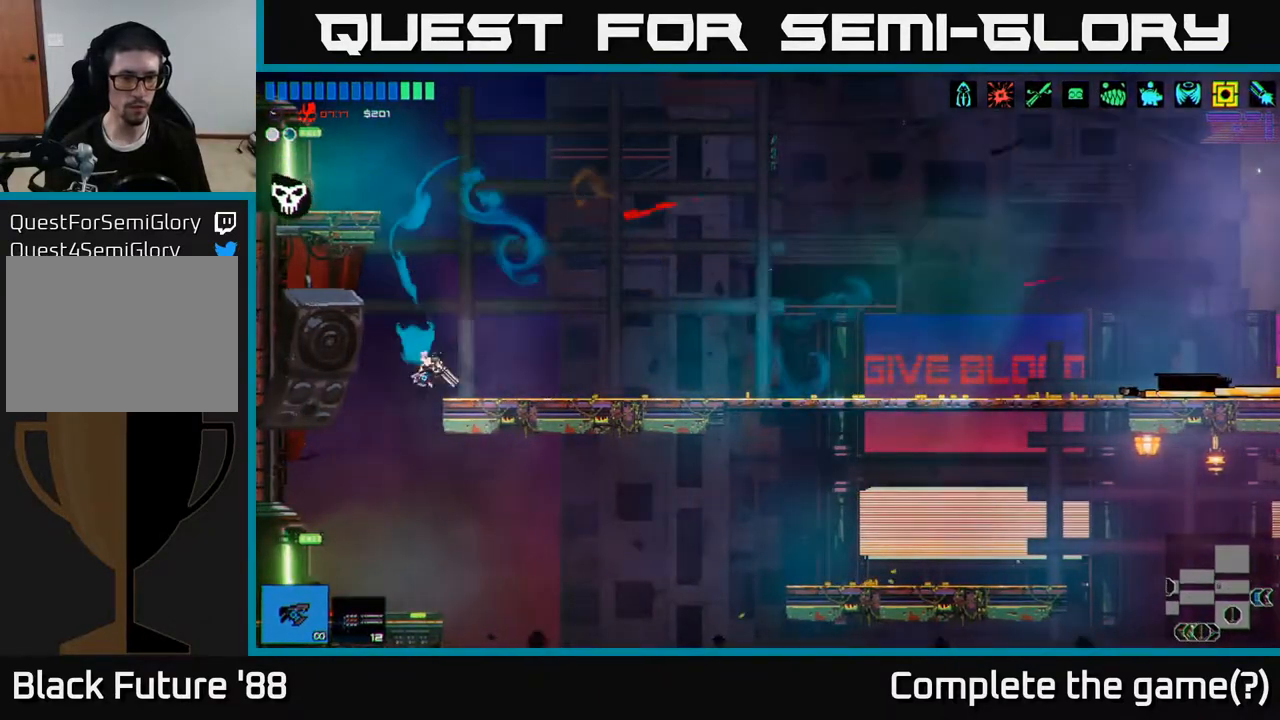
{"buttons": ["A"], "left_stick": "center", "right_stick": "up-left", "events": [[50, "left_stick", "center"], [217, "left_stick", "right"], [317, "left_stick", "center"], [417, "right_stick", "up-left"], [433, "A", "down"]]}
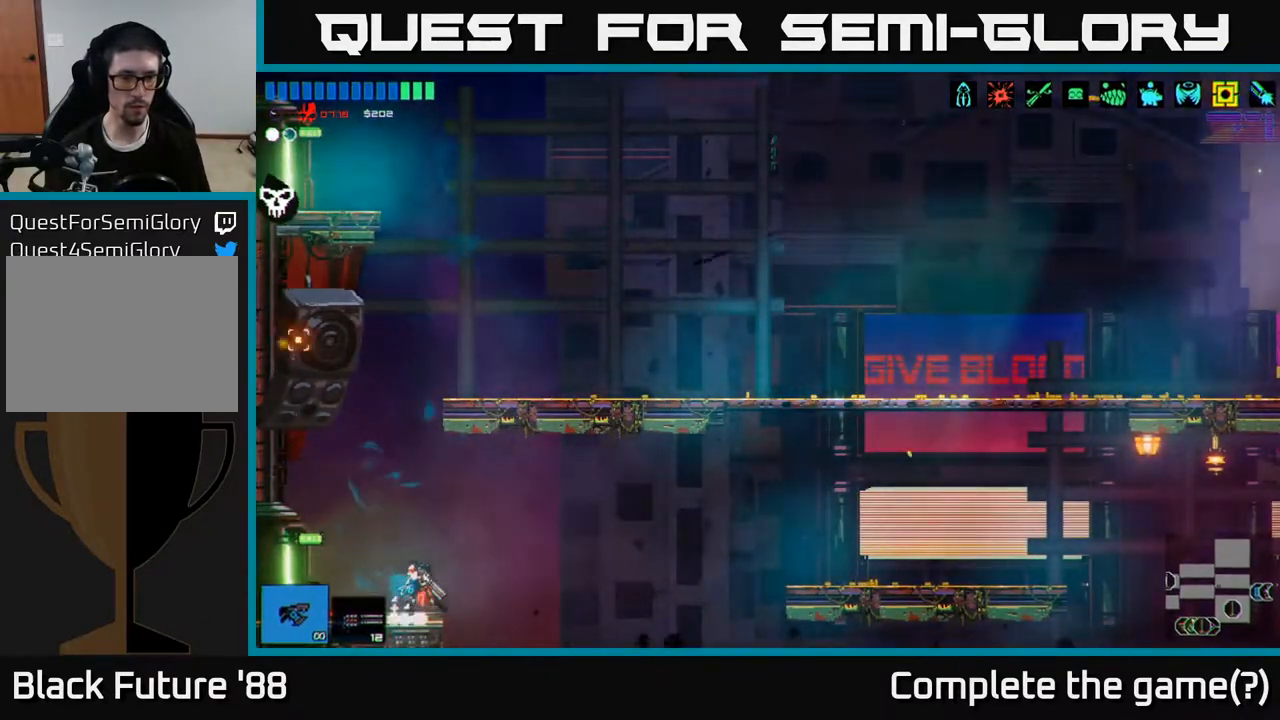
{"buttons": [], "left_stick": "up", "right_stick": "up-left", "events": [[117, "A", "up"], [250, "left_stick", "up"], [267, "A", "down"], [333, "L1", "down"], [400, "A", "up"], [450, "L1", "up"]]}
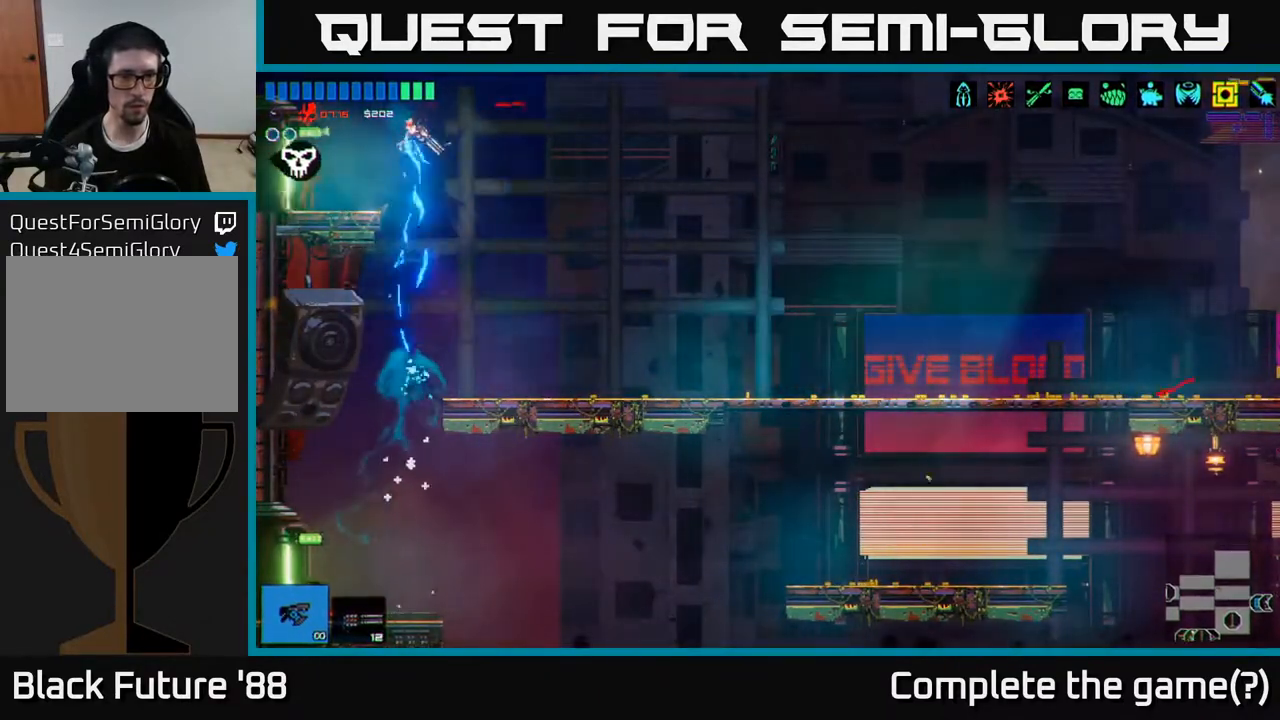
{"buttons": [], "left_stick": "center", "right_stick": "up-left", "events": [[100, "left_stick", "left"], [483, "left_stick", "center"]]}
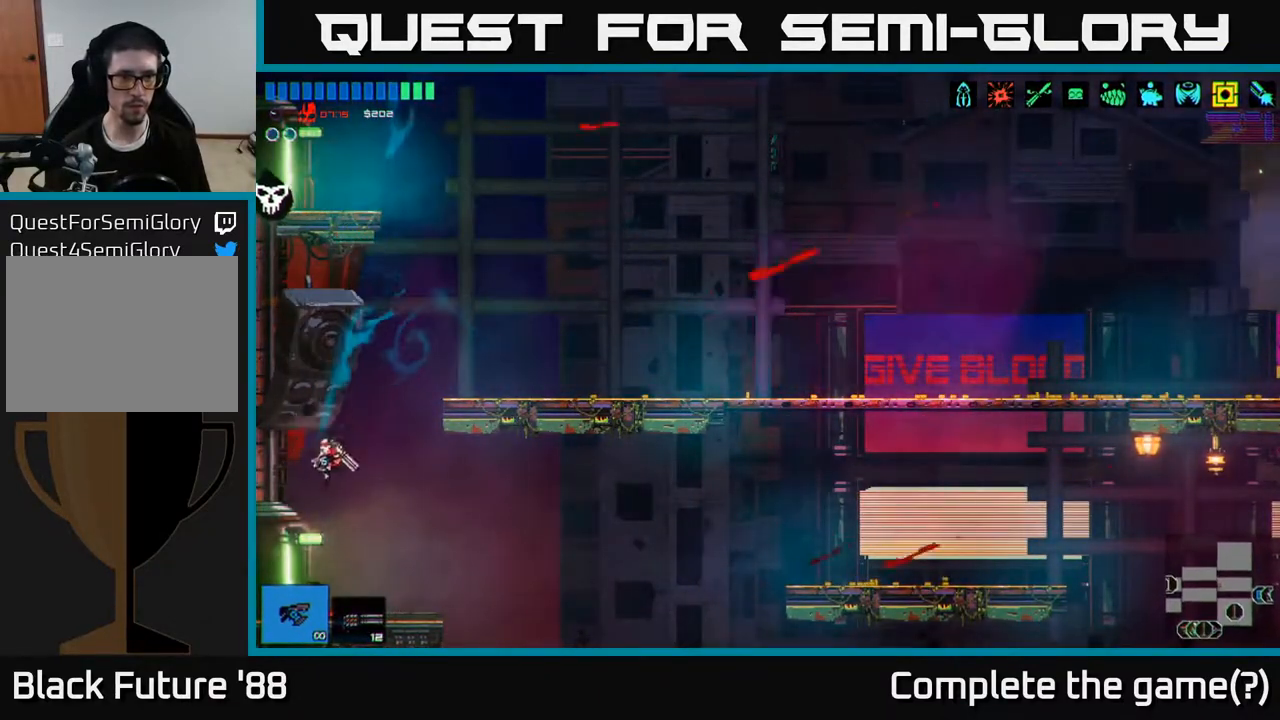
{"buttons": [], "left_stick": "center", "right_stick": "up", "events": [[67, "right_stick", "up"], [300, "A", "down"], [500, "A", "up"]]}
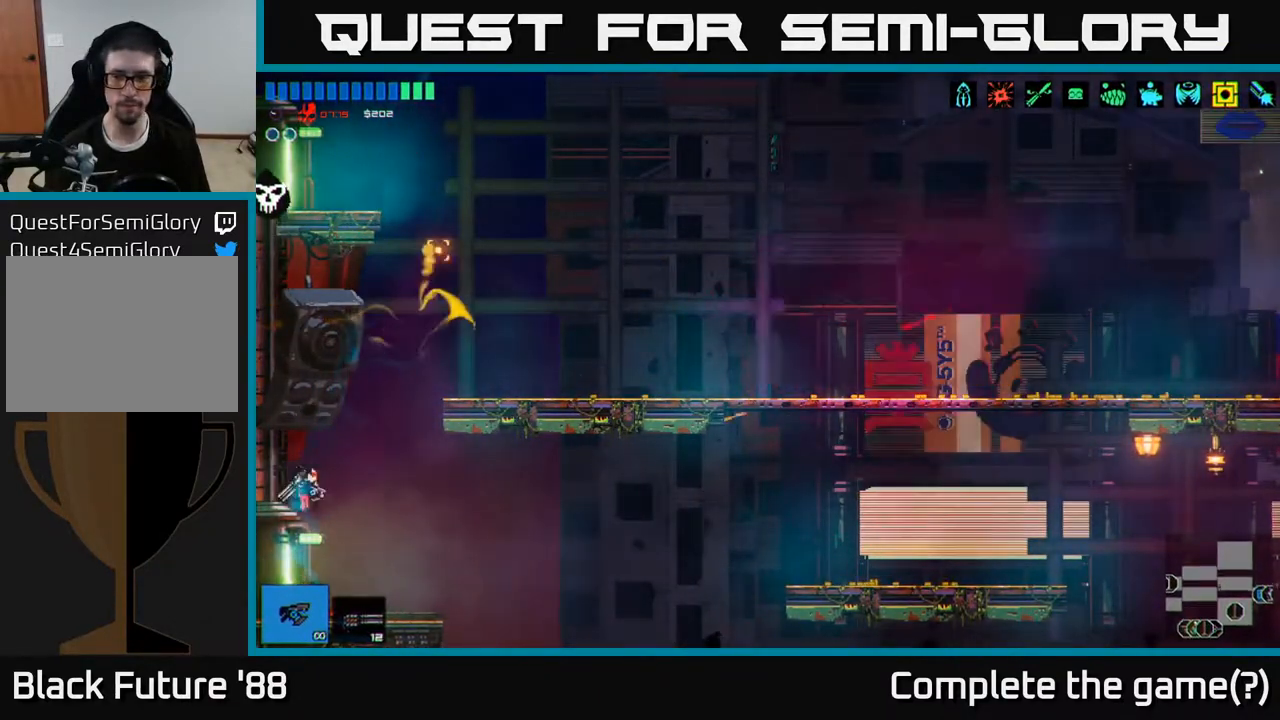
{"buttons": [], "left_stick": "right", "right_stick": "up-left", "events": [[50, "left_stick", "right"], [117, "A", "down"], [300, "A", "up"], [367, "right_stick", "up-left"]]}
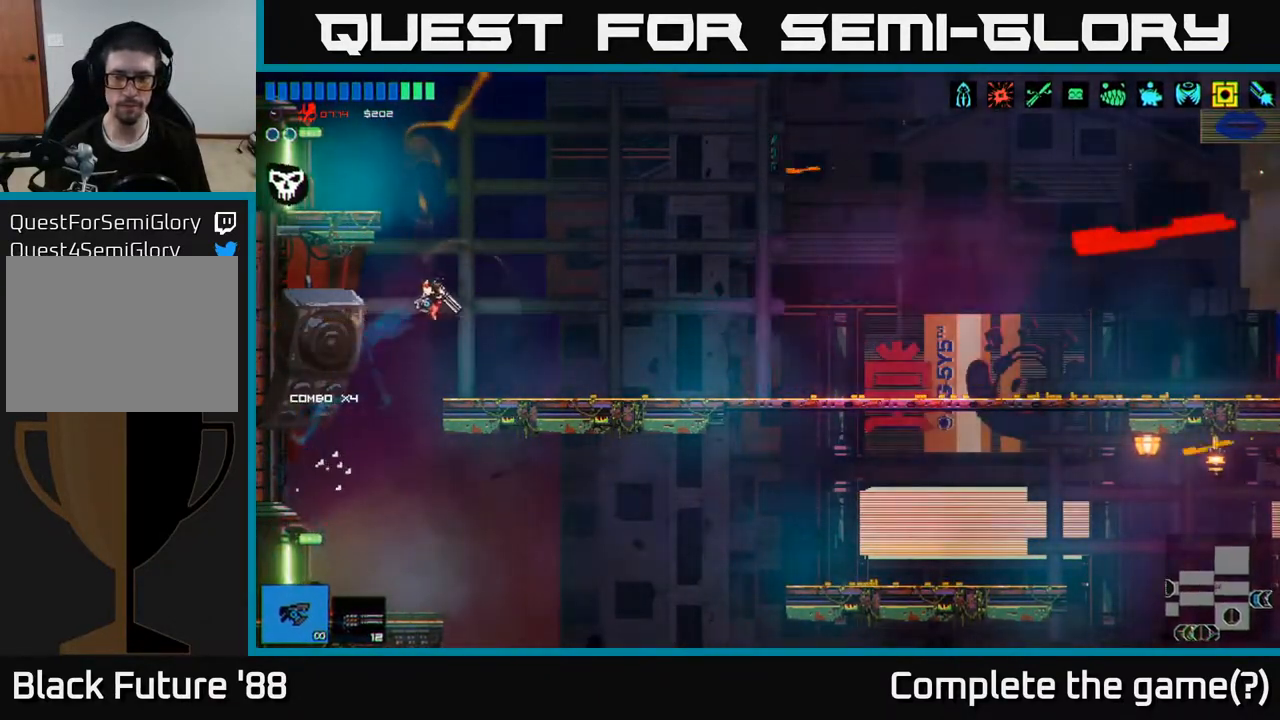
{"buttons": [], "left_stick": "left", "right_stick": "up-left", "events": [[283, "left_stick", "center"], [417, "left_stick", "left"]]}
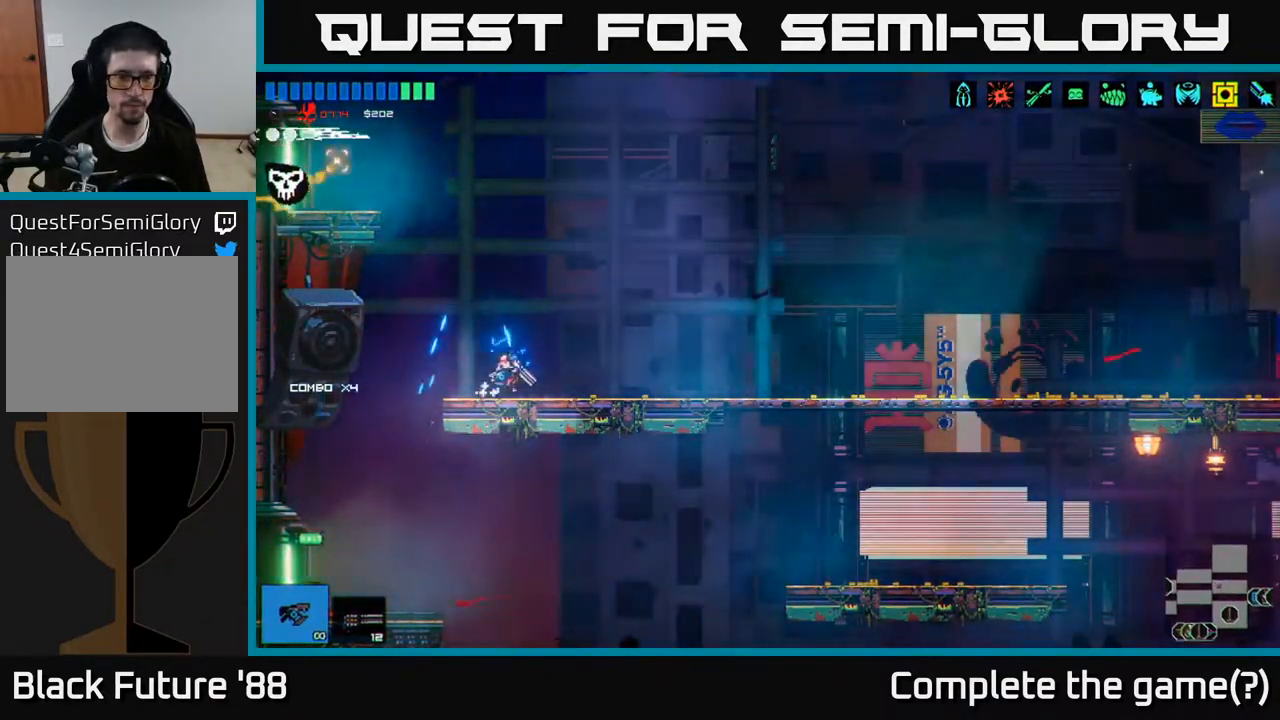
{"buttons": [], "left_stick": "center", "right_stick": "up-left", "events": [[17, "A", "down"], [33, "left_stick", "center"], [200, "A", "up"]]}
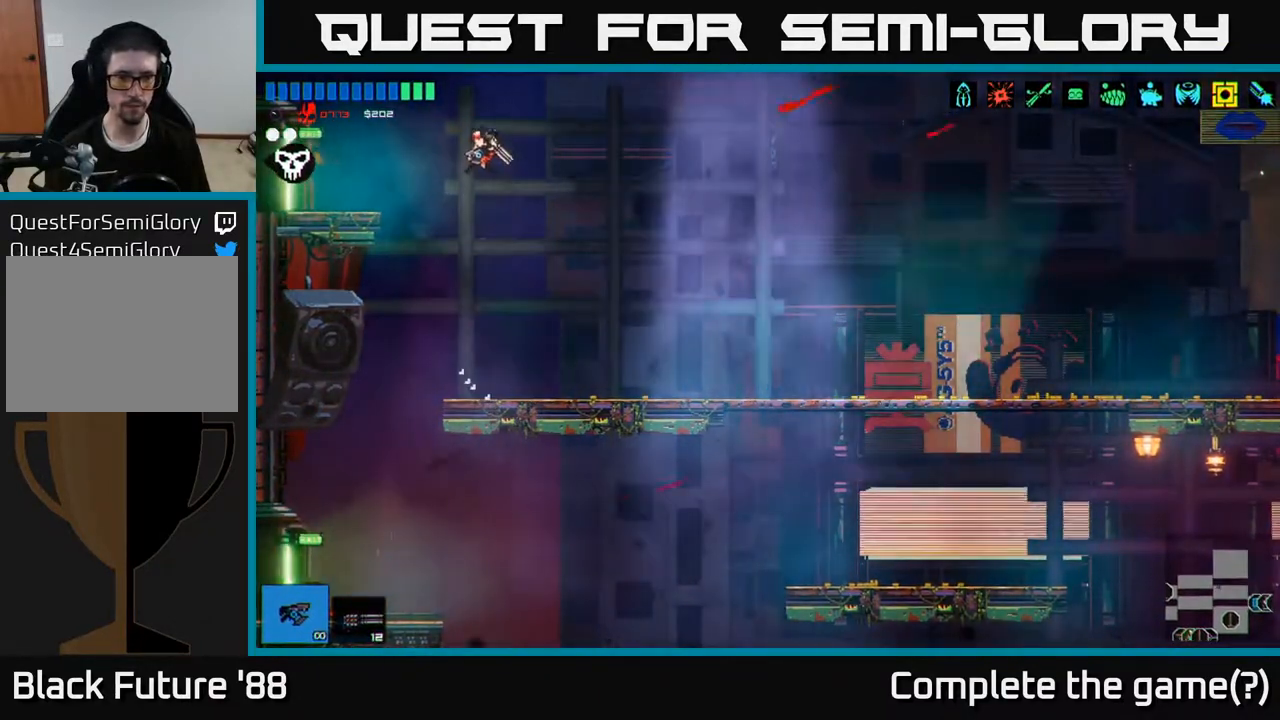
{"buttons": [], "left_stick": "left", "right_stick": "up-left", "events": [[17, "left_stick", "left"], [150, "A", "down"], [283, "A", "up"]]}
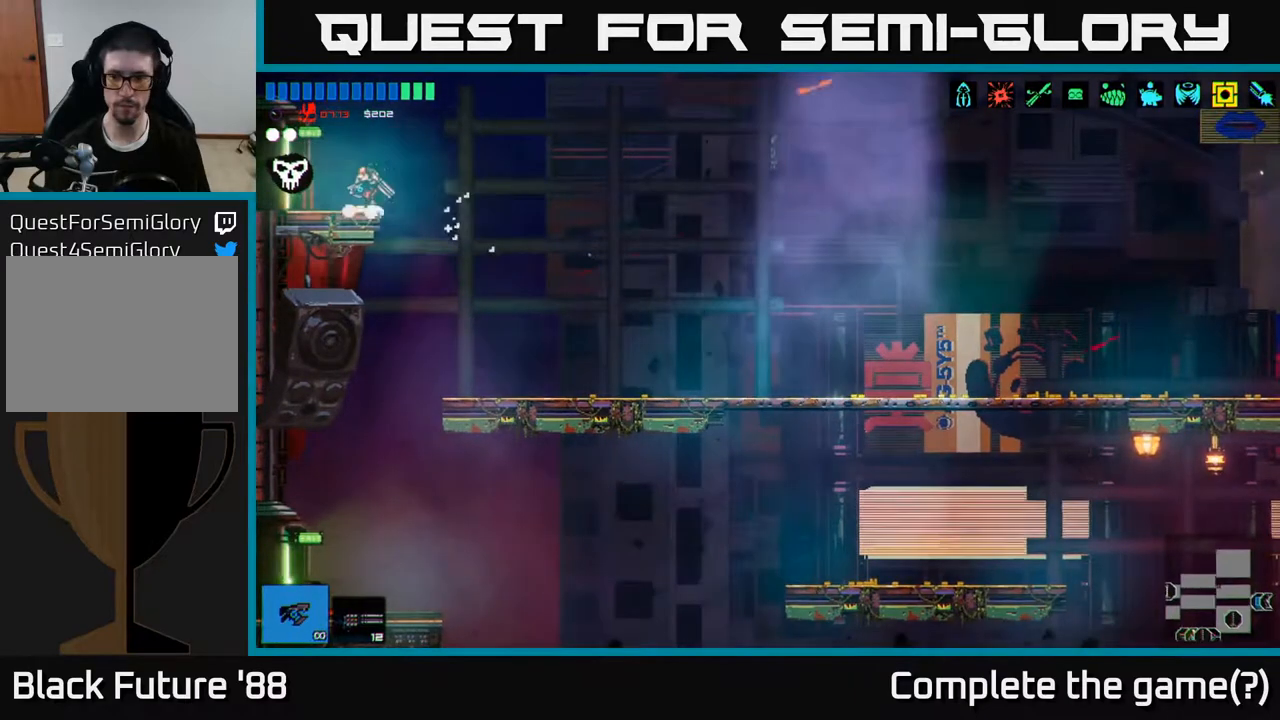
{"buttons": [], "left_stick": "left", "right_stick": "up-left", "events": []}
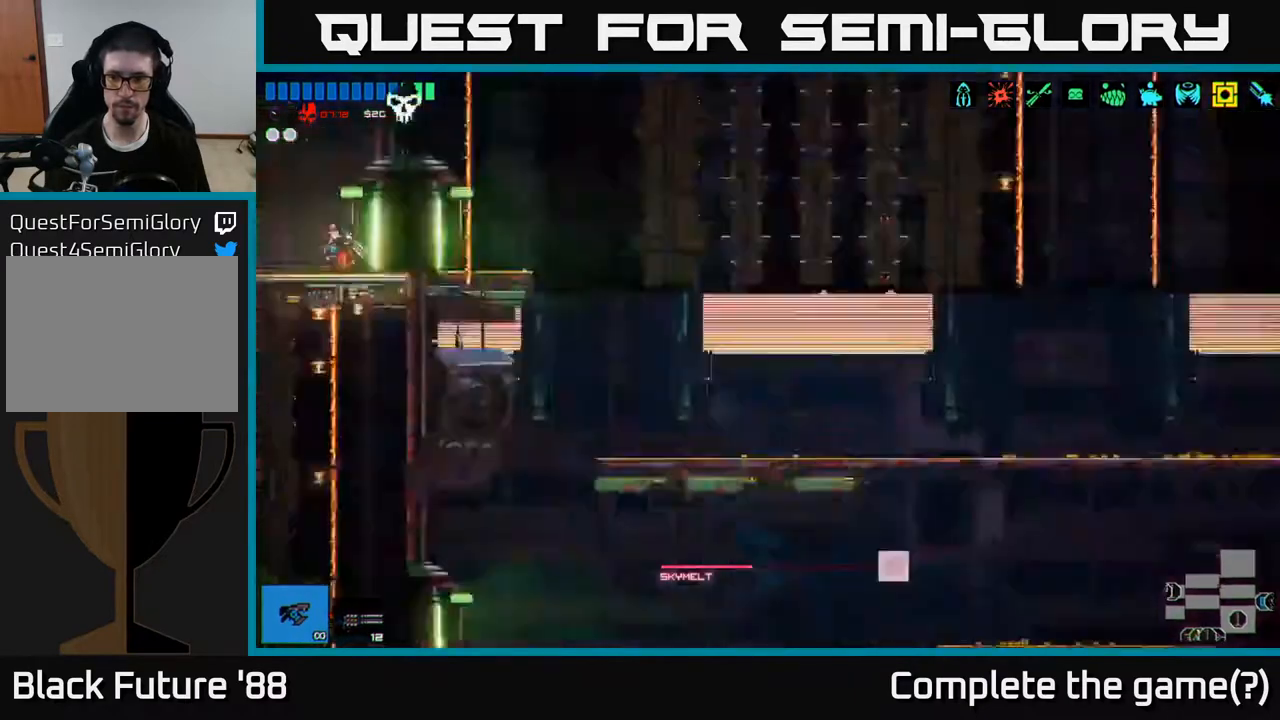
{"buttons": [], "left_stick": "center", "right_stick": "up-left", "events": [[150, "left_stick", "center"]]}
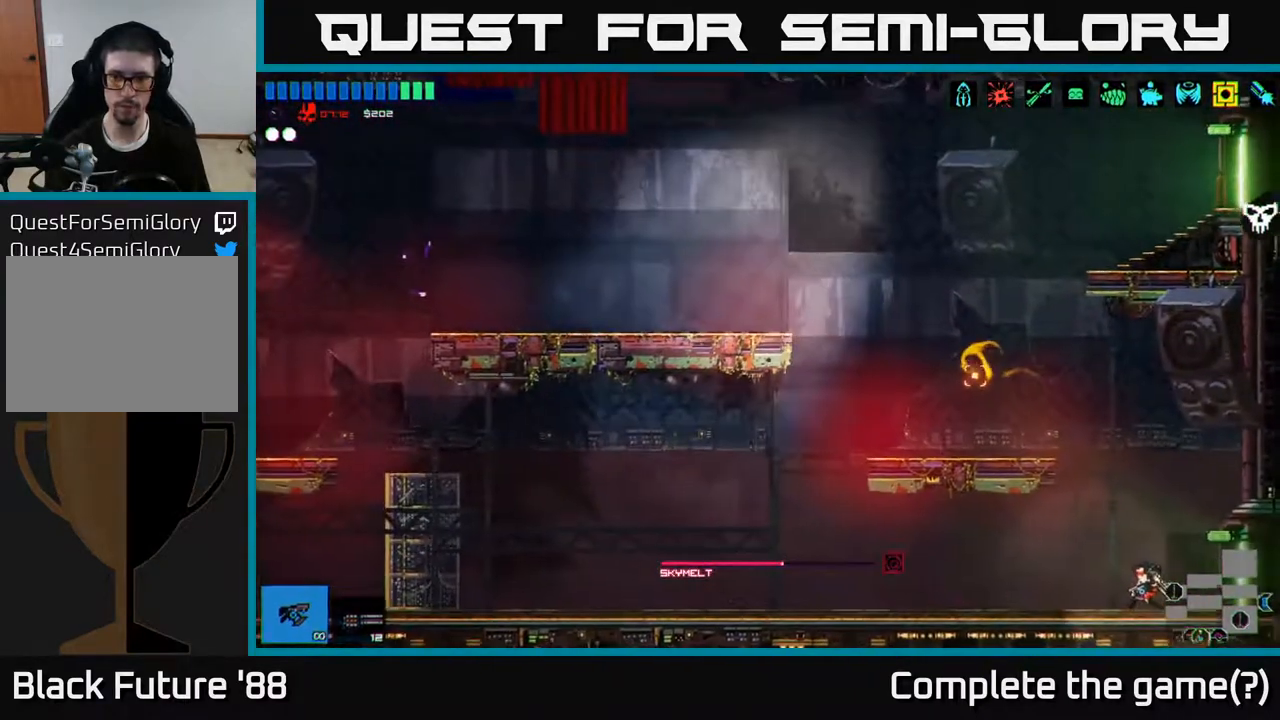
{"buttons": [], "left_stick": "left", "right_stick": "up-left", "events": [[17, "left_stick", "left"], [183, "A", "down"], [233, "left_stick", "center"], [400, "A", "up"], [433, "left_stick", "left"]]}
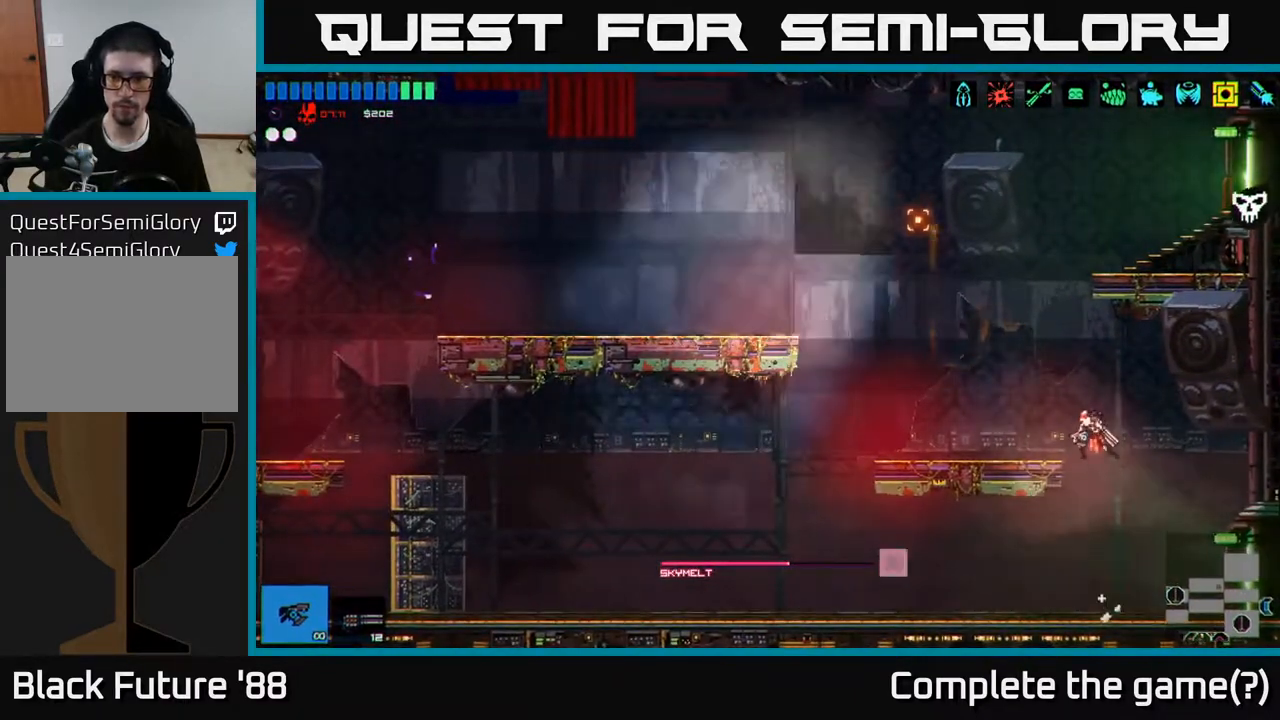
{"buttons": [], "left_stick": "center", "right_stick": "up", "events": [[367, "left_stick", "center"], [367, "right_stick", "up"]]}
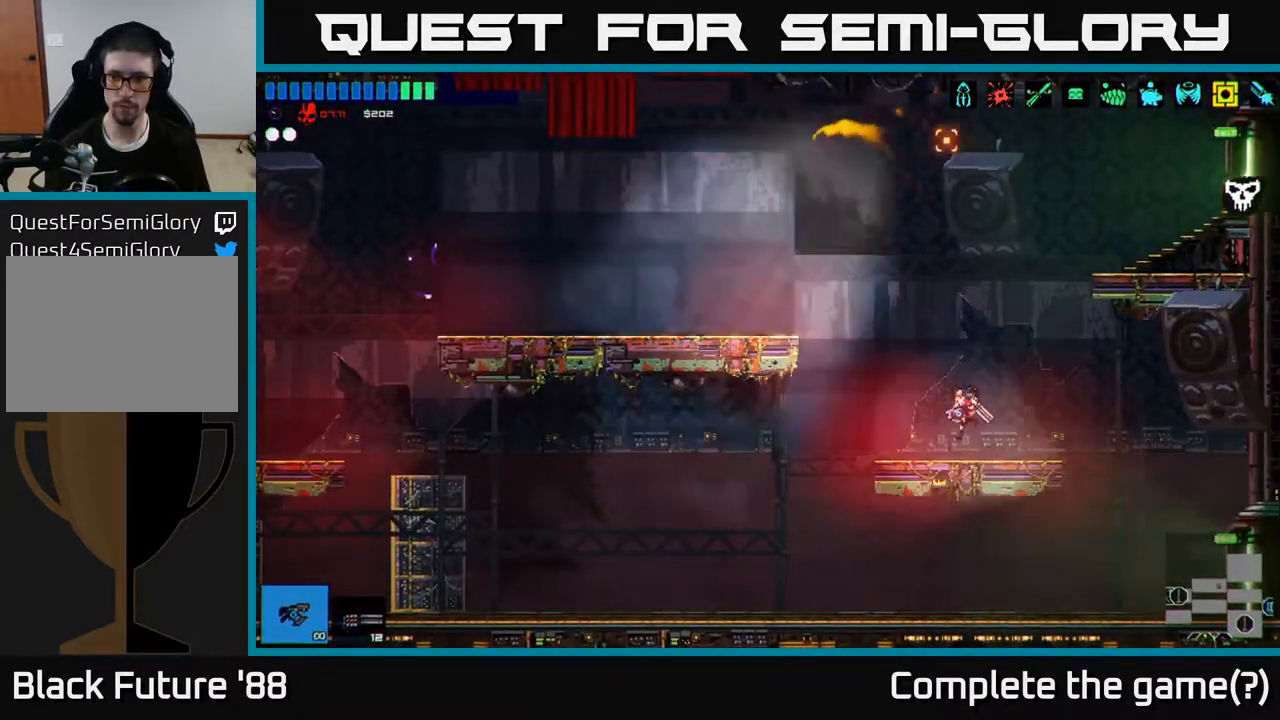
{"buttons": [], "left_stick": "right", "right_stick": "up", "events": [[83, "A", "down"], [100, "left_stick", "right"], [200, "A", "up"], [267, "A", "down"], [400, "A", "up"]]}
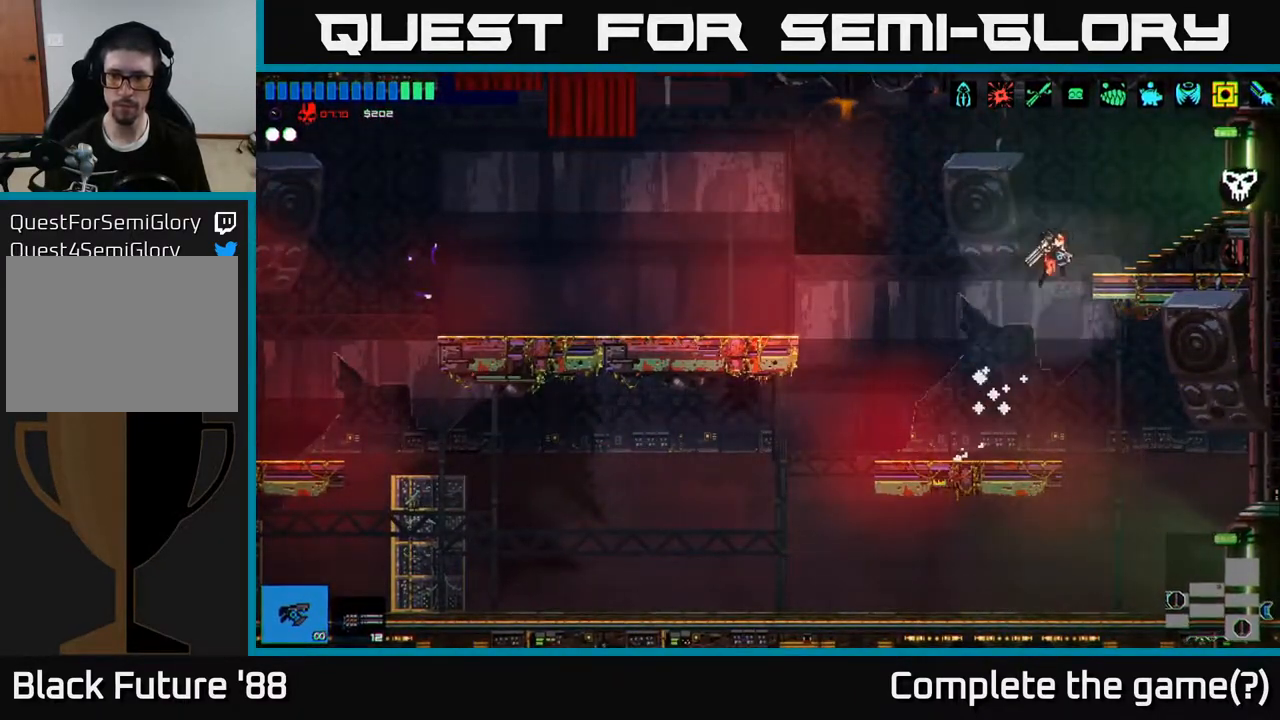
{"buttons": [], "left_stick": "right", "right_stick": "right", "events": [[33, "right_stick", "up-right"], [183, "right_stick", "right"]]}
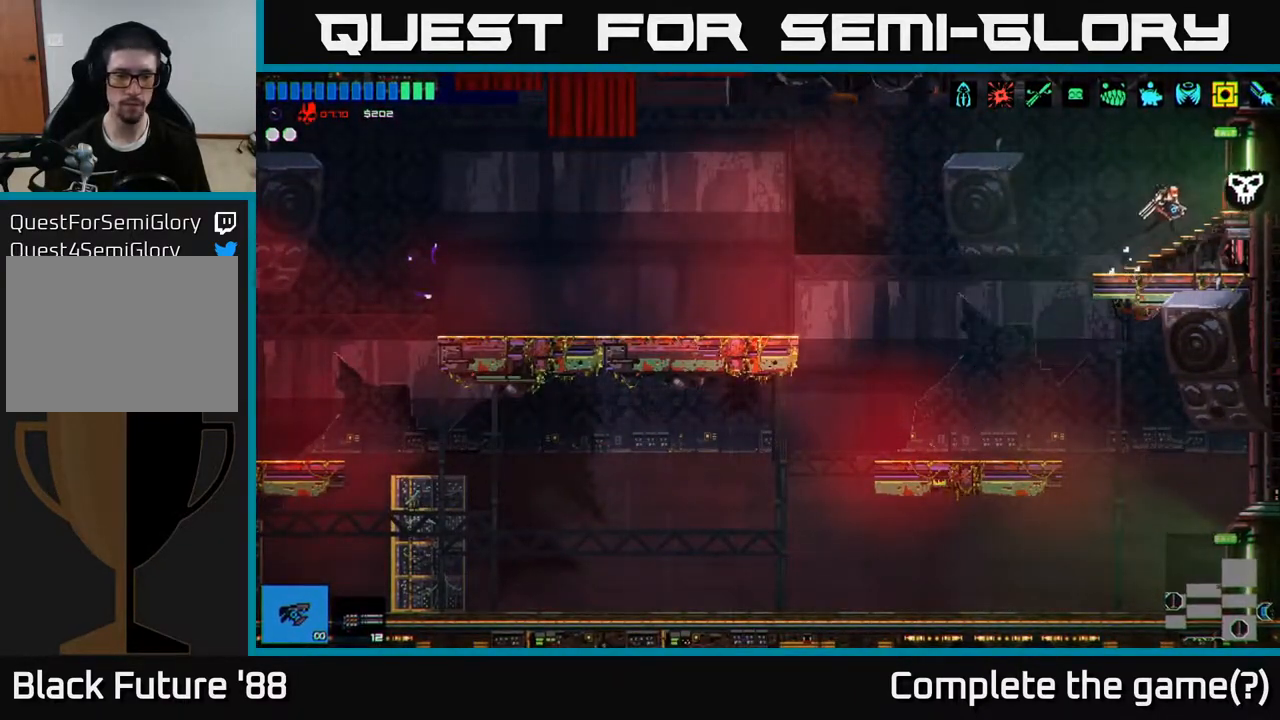
{"buttons": [], "left_stick": "right", "right_stick": "right", "events": []}
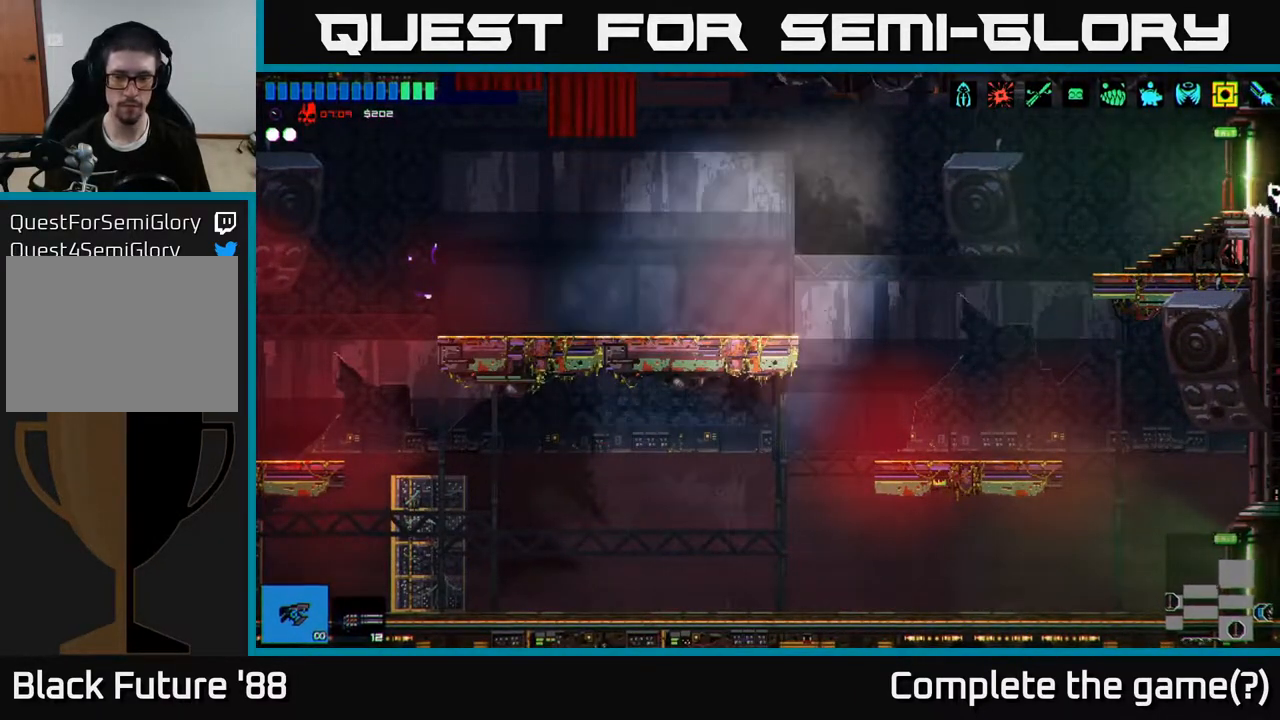
{"buttons": [], "left_stick": "right", "right_stick": "right", "events": []}
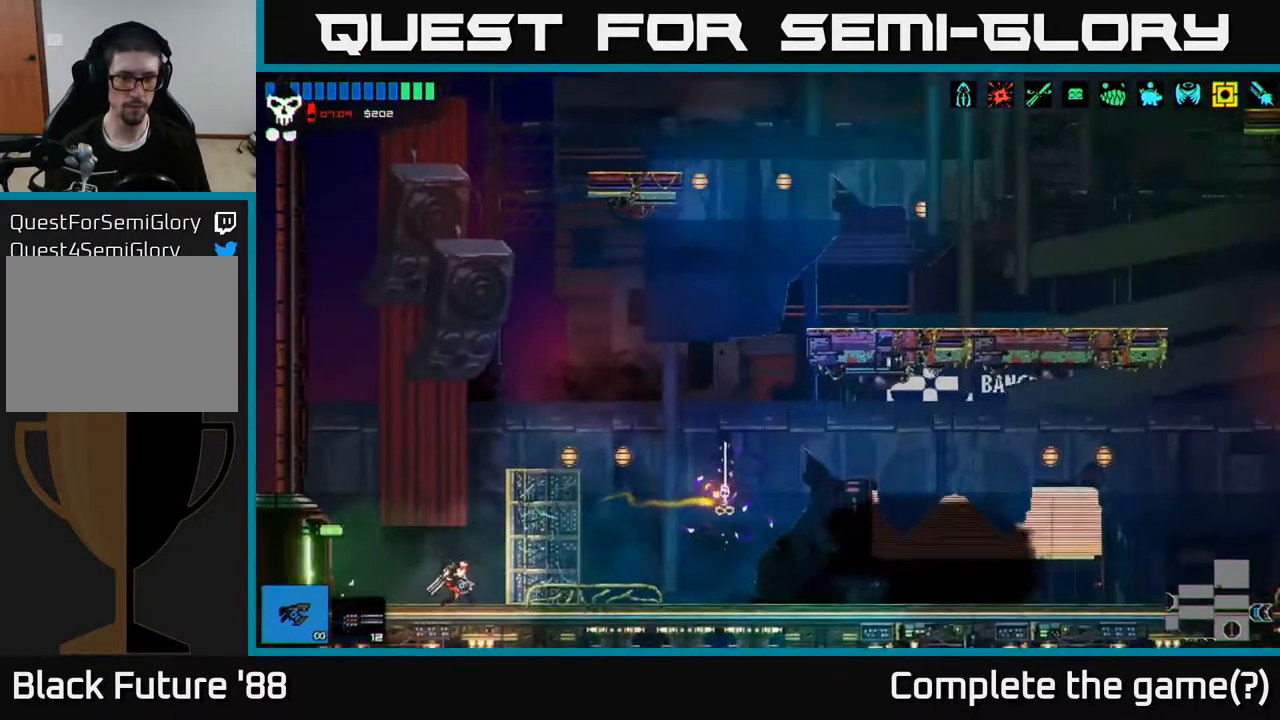
{"buttons": ["A"], "left_stick": "right", "right_stick": "up-right", "events": [[133, "A", "down"], [433, "right_stick", "up-right"]]}
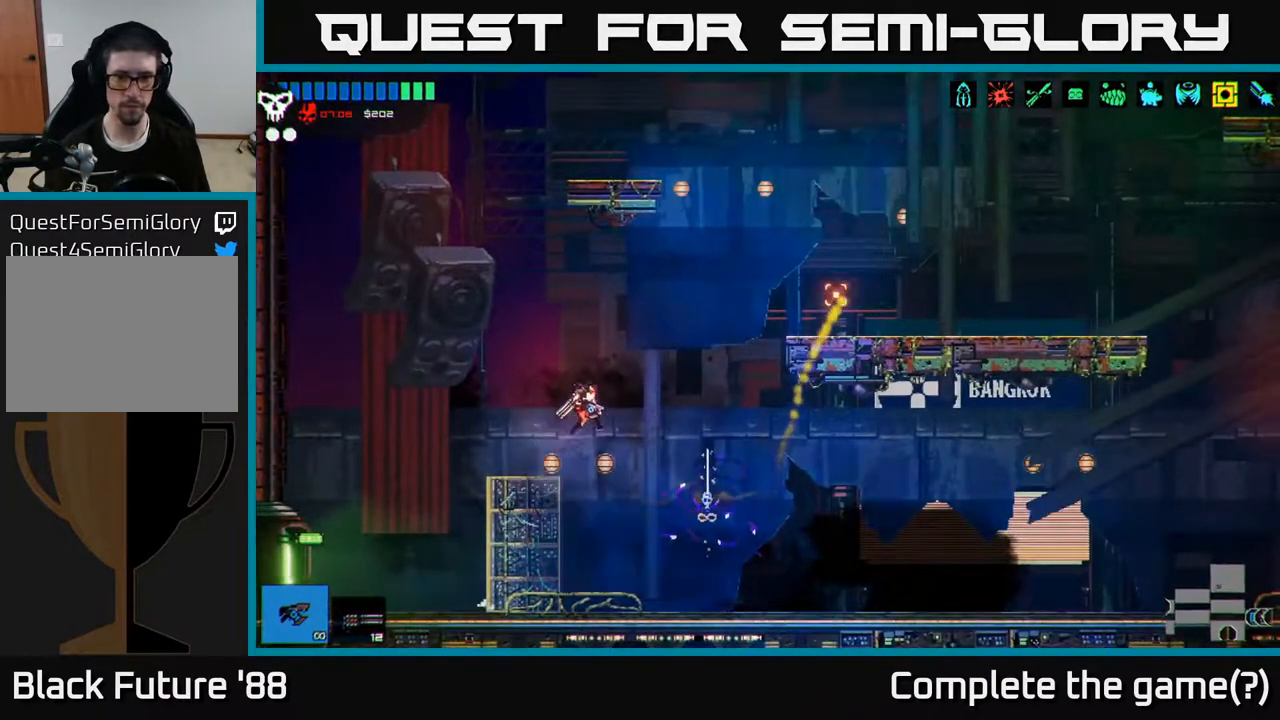
{"buttons": ["A"], "left_stick": "right", "right_stick": "up-right", "events": [[83, "A", "up"], [300, "A", "down"]]}
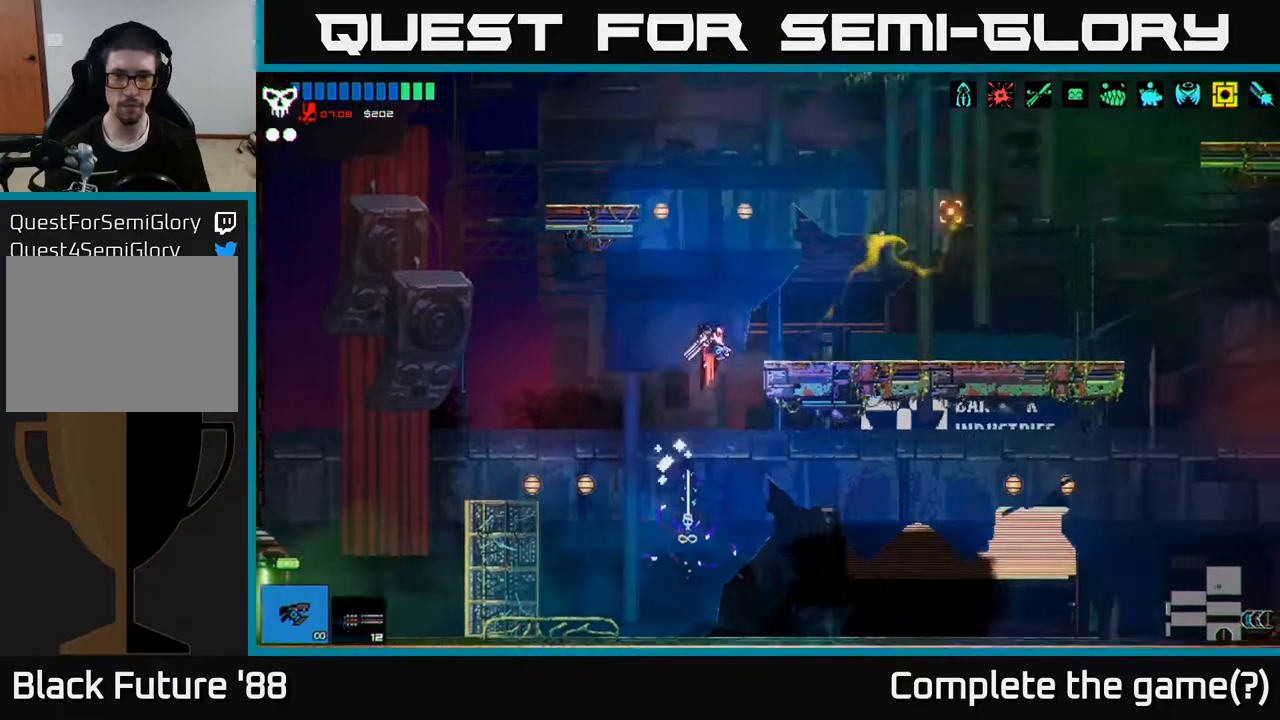
{"buttons": ["A"], "left_stick": "left", "right_stick": "up-left", "events": [[167, "A", "up"], [233, "right_stick", "up-left"], [367, "left_stick", "left"], [400, "A", "down"]]}
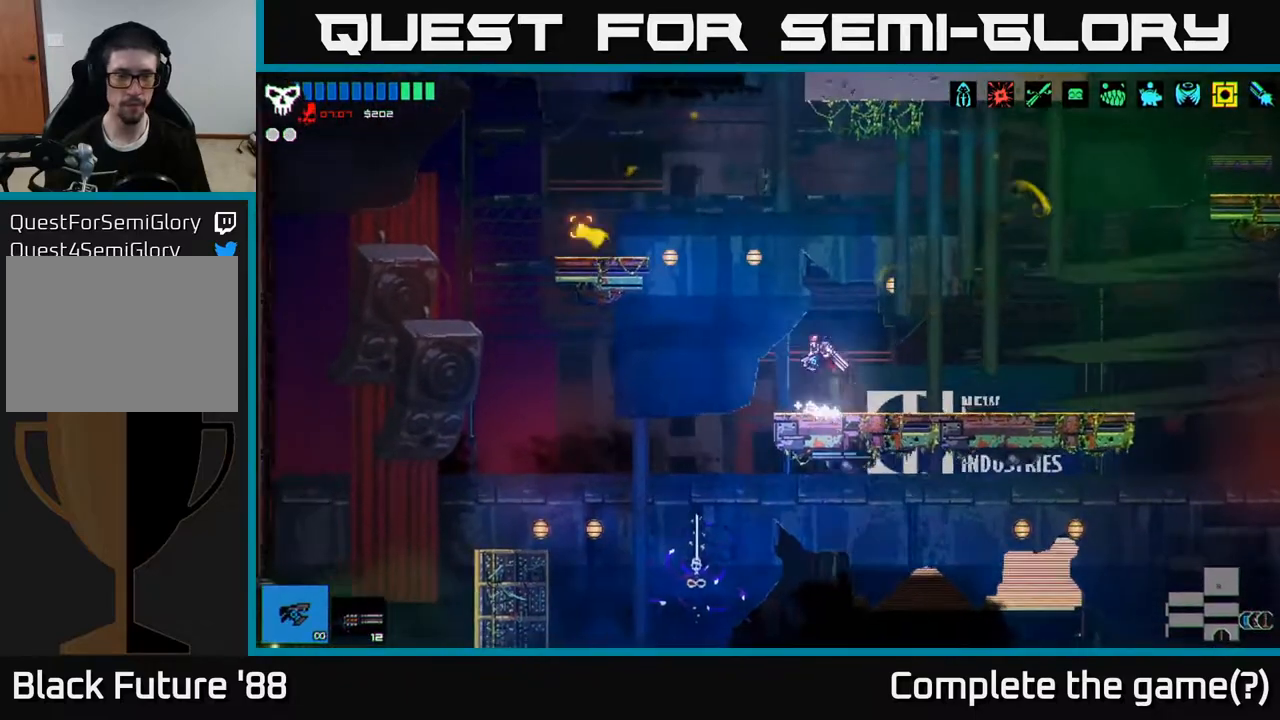
{"buttons": [], "left_stick": "left", "right_stick": "up", "events": [[17, "A", "up"], [133, "A", "down"], [200, "A", "up"], [417, "right_stick", "up"]]}
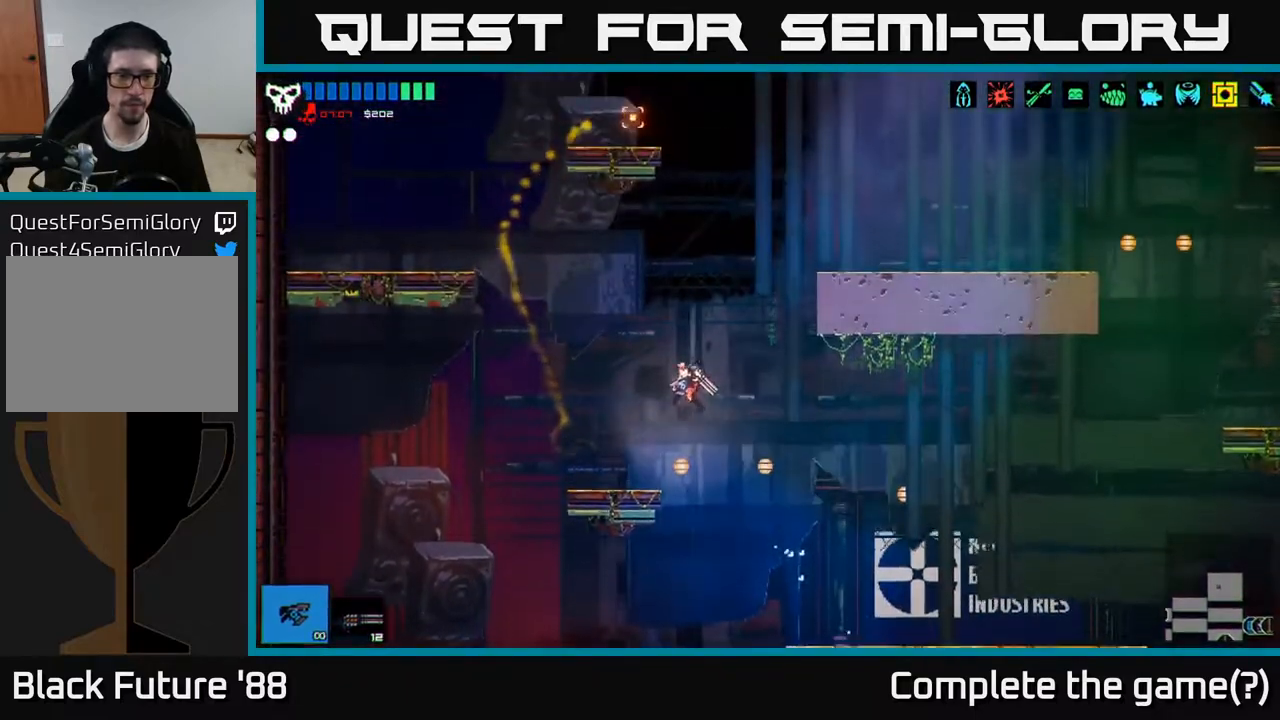
{"buttons": [], "left_stick": "left", "right_stick": "up-right", "events": [[133, "right_stick", "up-right"], [283, "left_stick", "center"], [317, "A", "down"], [417, "left_stick", "left"], [433, "A", "up"]]}